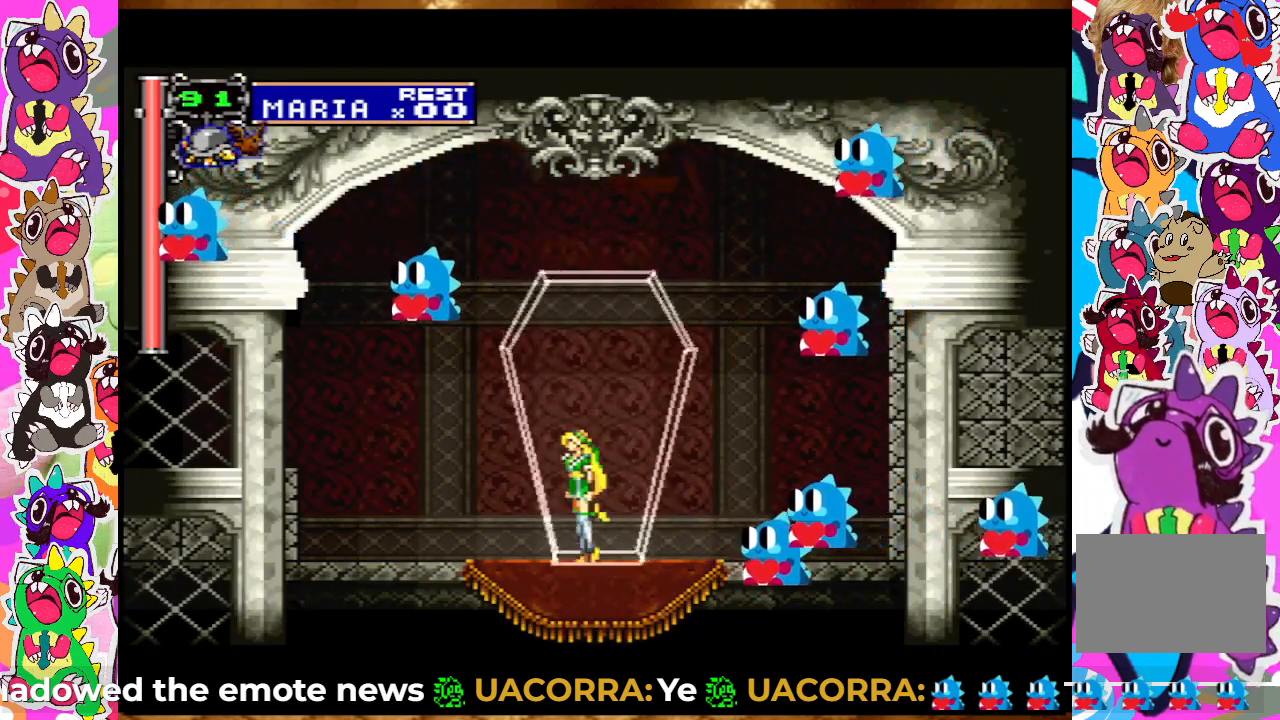
Gameplay with a controller (PlayStation layout); each line is a JSON object with the inputs held at the frame after it (dt_ms = milliseconds from this image to that frame). "events" lists button and stick changes between this image and that frame as [ms after this image, input, new state], when the widget could be followed in between. Not read: L3 R3.
{"dt_ms": 500, "buttons": ["DPAD_LEFT"], "left_stick": "center", "right_stick": "center", "events": [[150, "CROSS", "down"], [450, "CROSS", "up"]]}
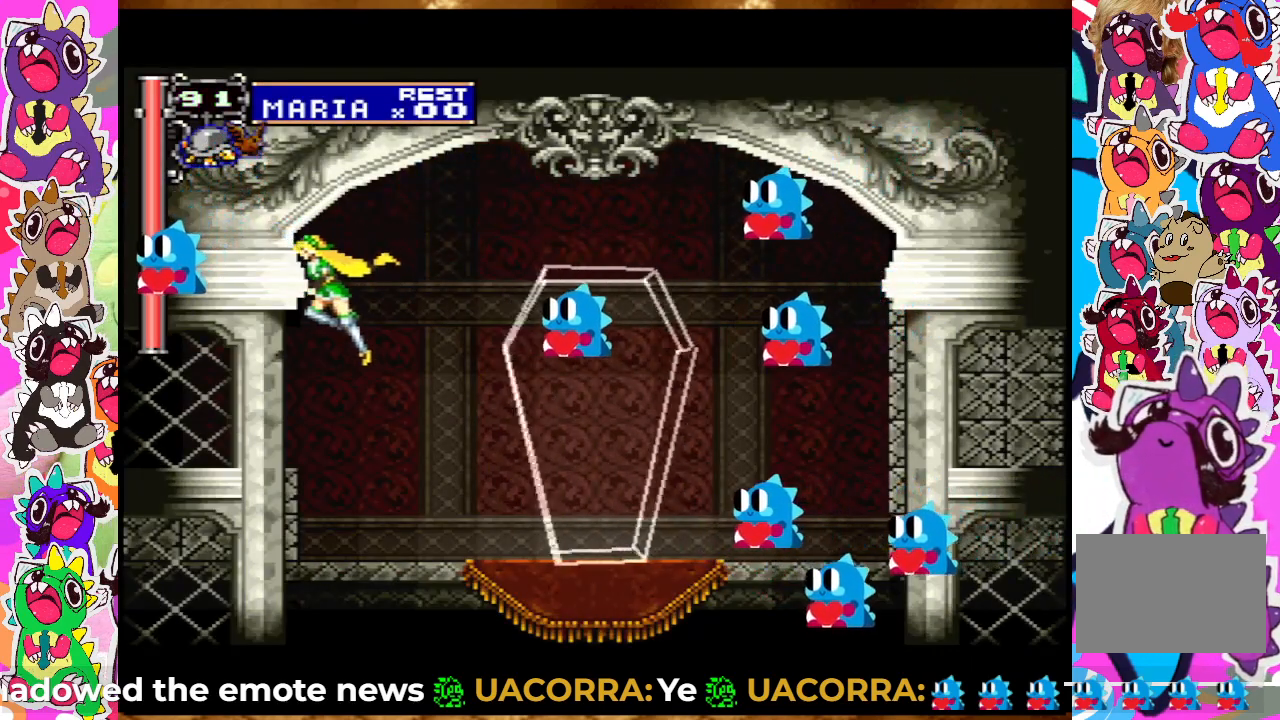
{"dt_ms": 500, "buttons": ["DPAD_LEFT"], "left_stick": "center", "right_stick": "center", "events": []}
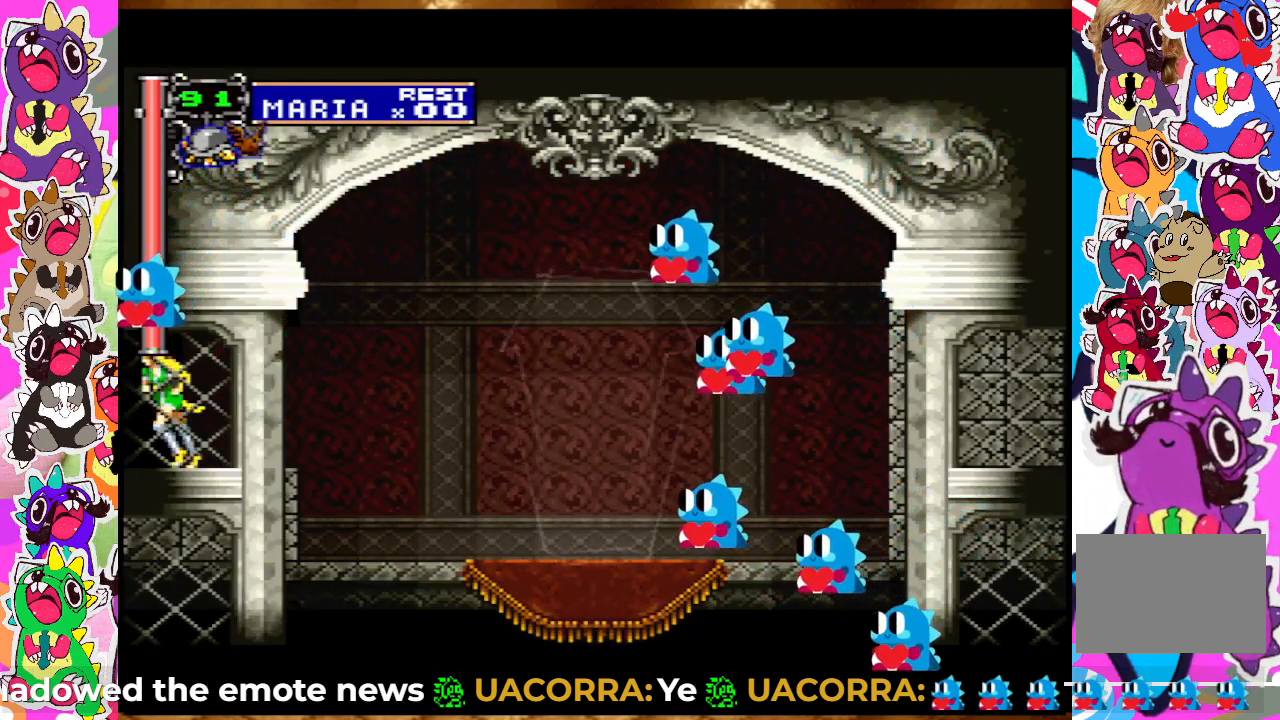
{"dt_ms": 500, "buttons": ["DPAD_LEFT"], "left_stick": "center", "right_stick": "center", "events": []}
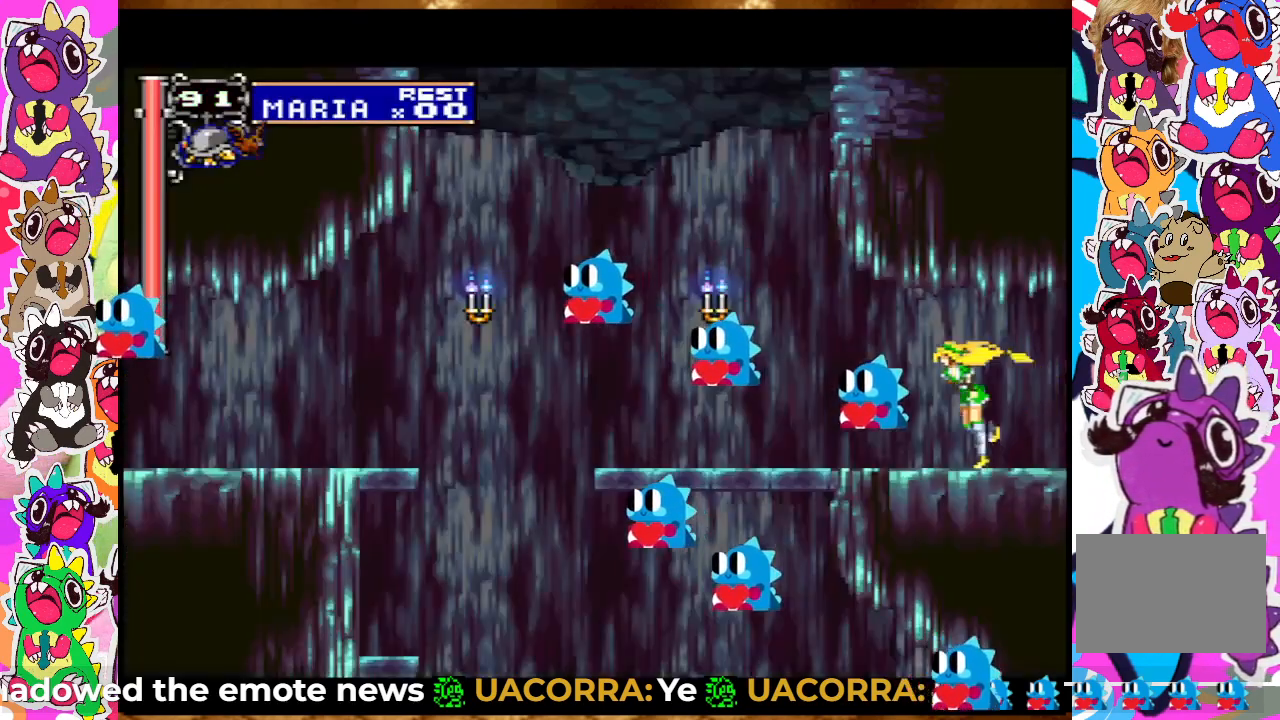
{"dt_ms": 500, "buttons": ["DPAD_LEFT"], "left_stick": "center", "right_stick": "center", "events": []}
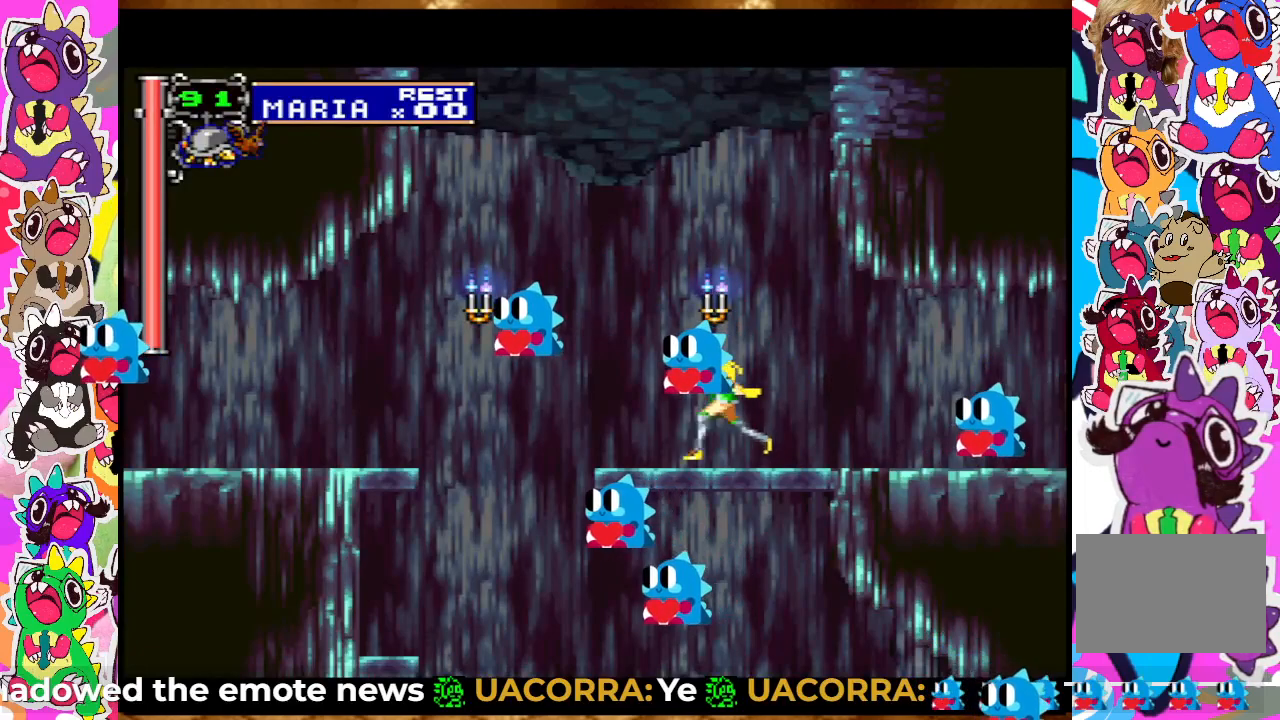
{"dt_ms": 500, "buttons": ["DPAD_DOWN"], "left_stick": "center", "right_stick": "center", "events": [[133, "DPAD_DOWN", "down"], [133, "DPAD_LEFT", "up"], [200, "CROSS", "down"], [300, "CROSS", "up"]]}
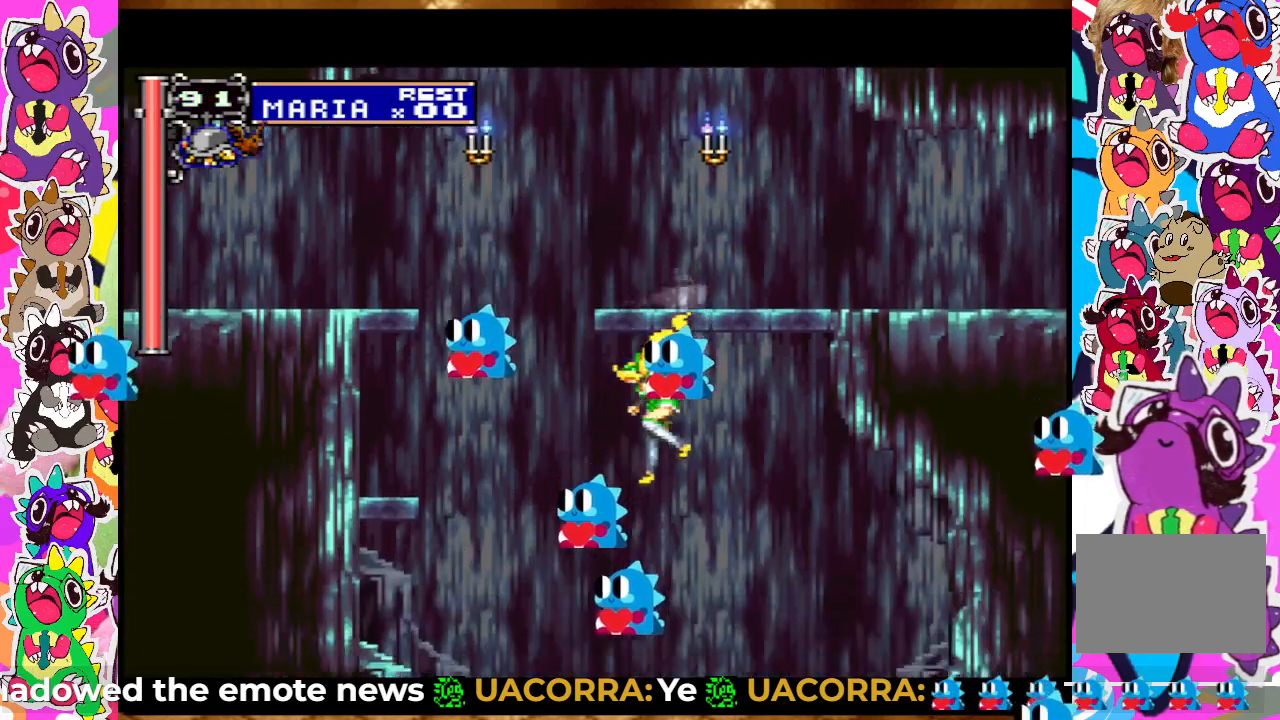
{"dt_ms": 500, "buttons": ["DPAD_DOWN"], "left_stick": "center", "right_stick": "center", "events": []}
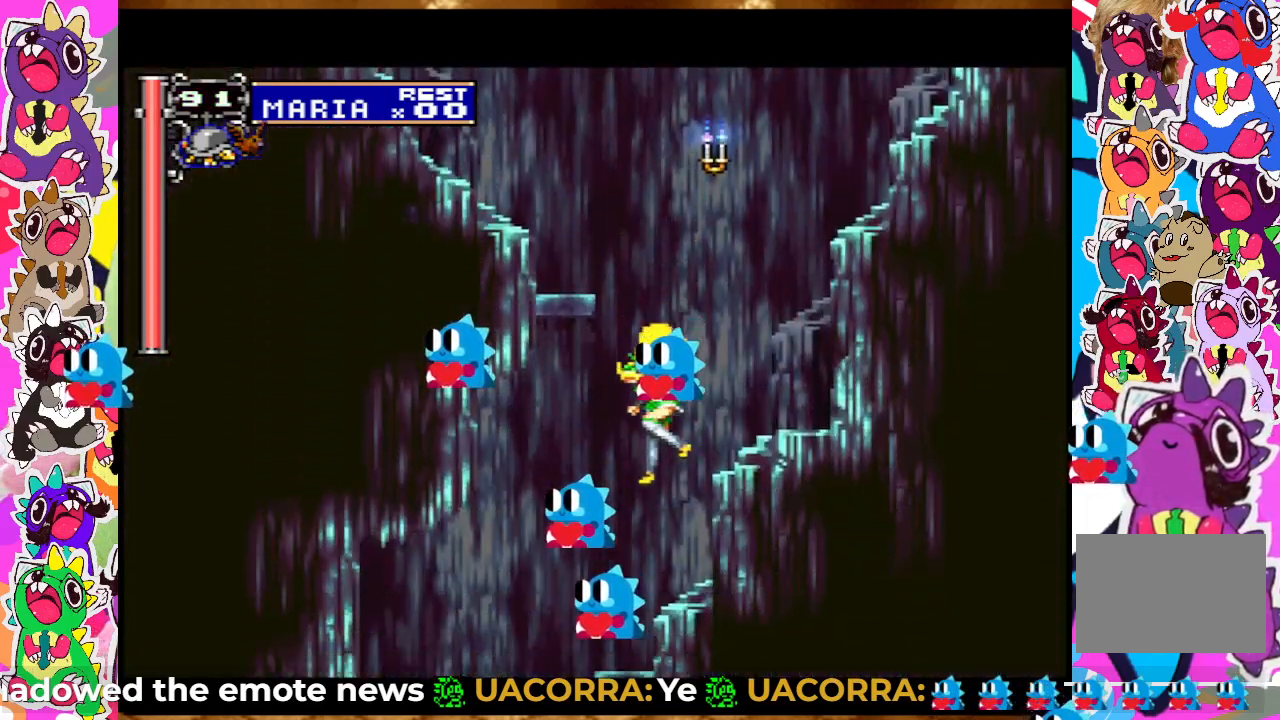
{"dt_ms": 500, "buttons": ["CROSS", "DPAD_DOWN"], "left_stick": "center", "right_stick": "center", "events": [[450, "CROSS", "down"]]}
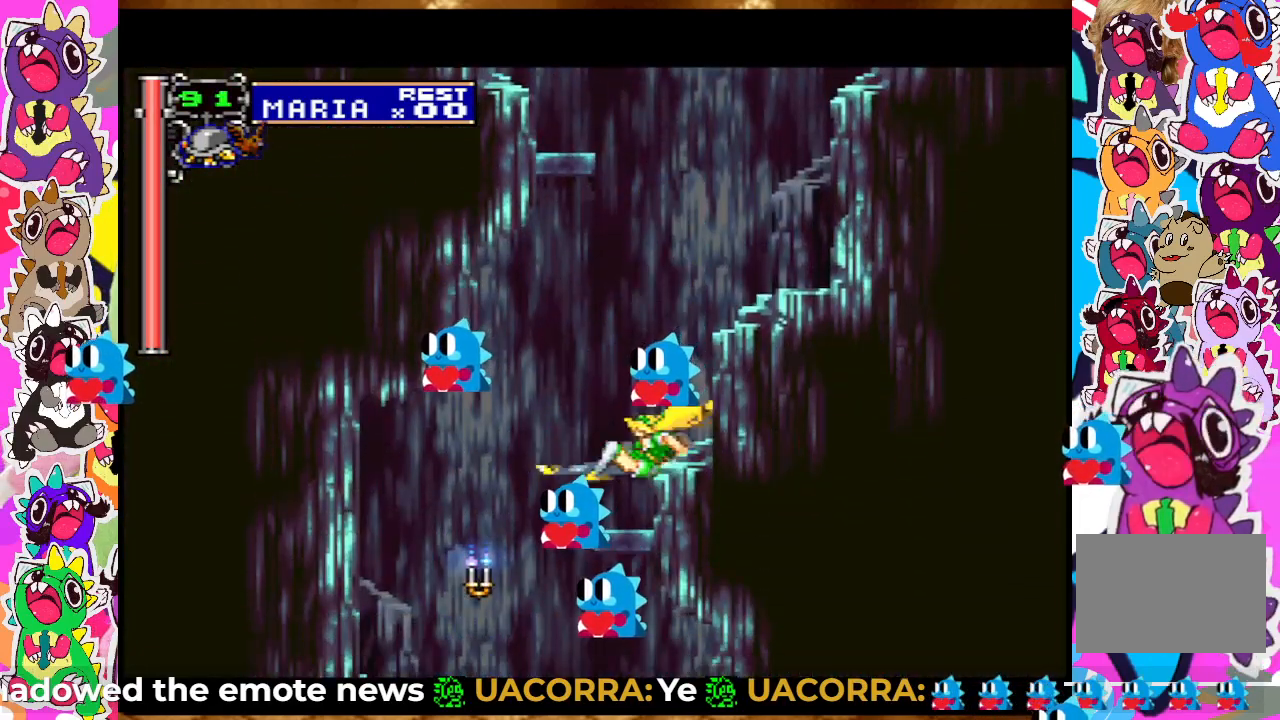
{"dt_ms": 500, "buttons": ["DPAD_RIGHT"], "left_stick": "center", "right_stick": "center", "events": [[17, "CROSS", "up"], [100, "DPAD_DOWN", "up"], [183, "DPAD_LEFT", "down"], [200, "DPAD_LEFT", "up"], [300, "DPAD_DOWN", "down"], [333, "DPAD_DOWN", "up"], [367, "DPAD_RIGHT", "down"]]}
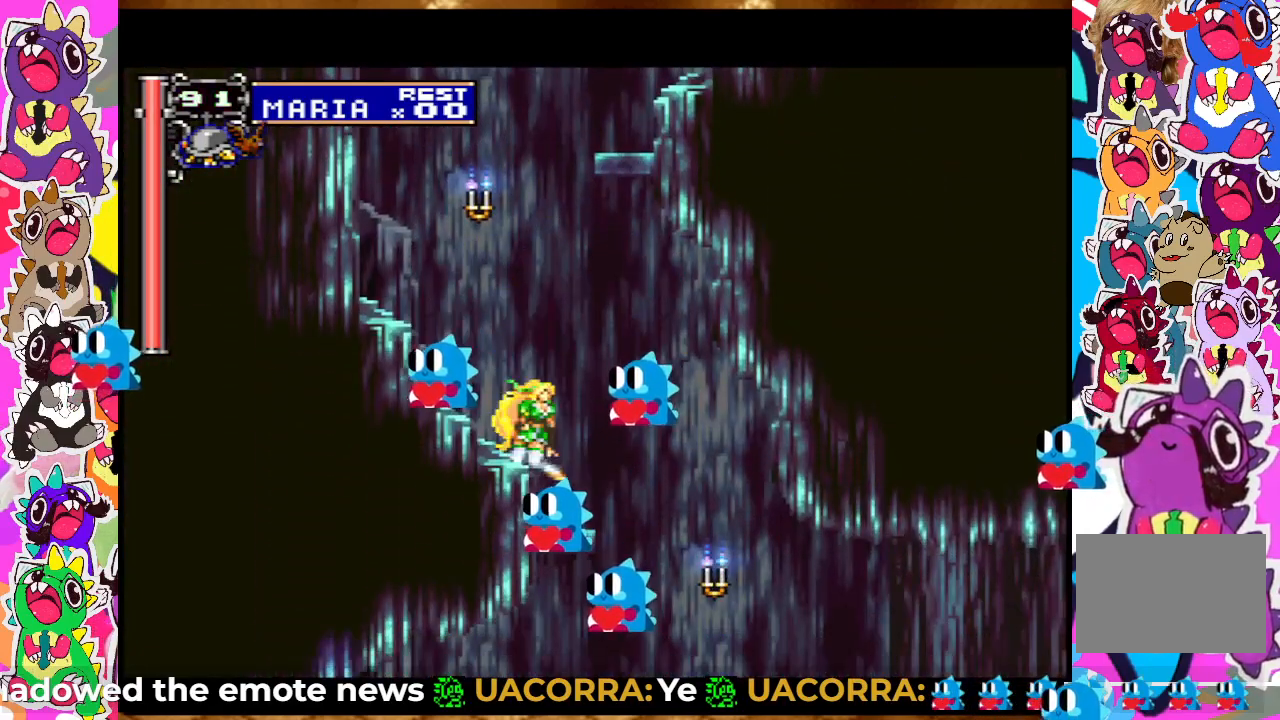
{"dt_ms": 500, "buttons": ["DPAD_RIGHT"], "left_stick": "center", "right_stick": "center", "events": []}
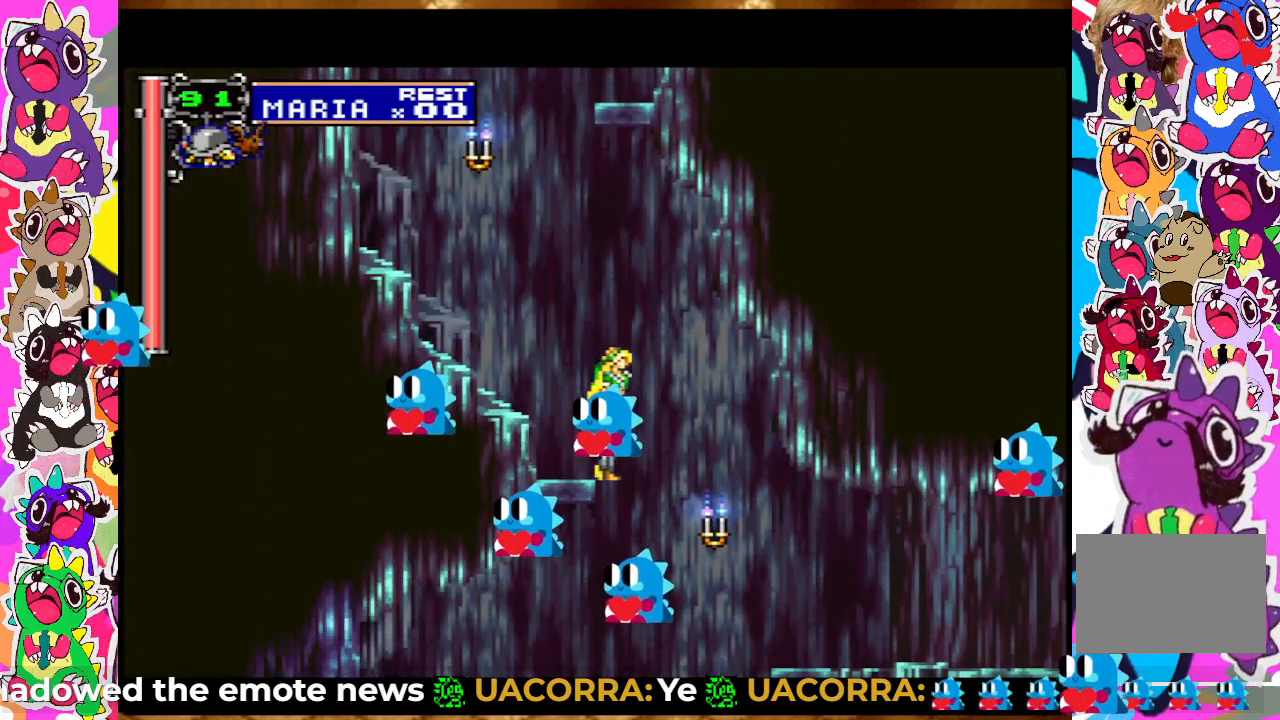
{"dt_ms": 500, "buttons": ["DPAD_RIGHT"], "left_stick": "center", "right_stick": "center", "events": []}
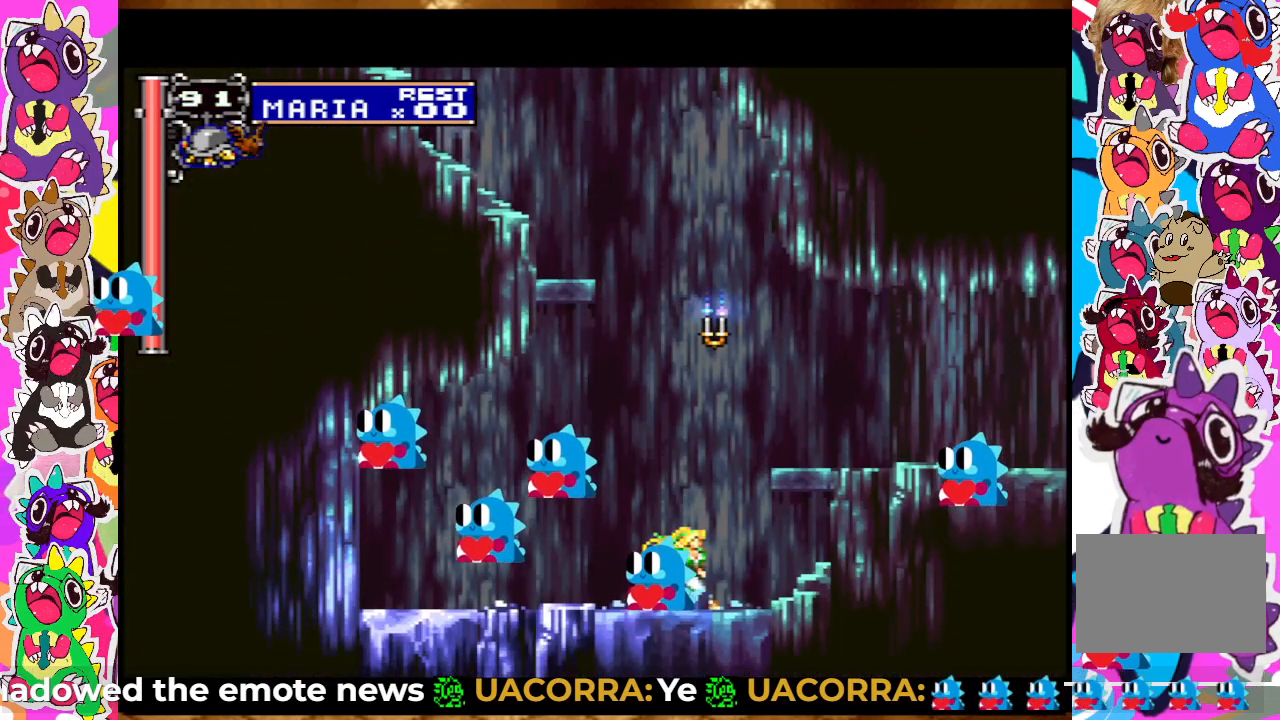
{"dt_ms": 1000, "buttons": ["DPAD_RIGHT"], "left_stick": "center", "right_stick": "center"}
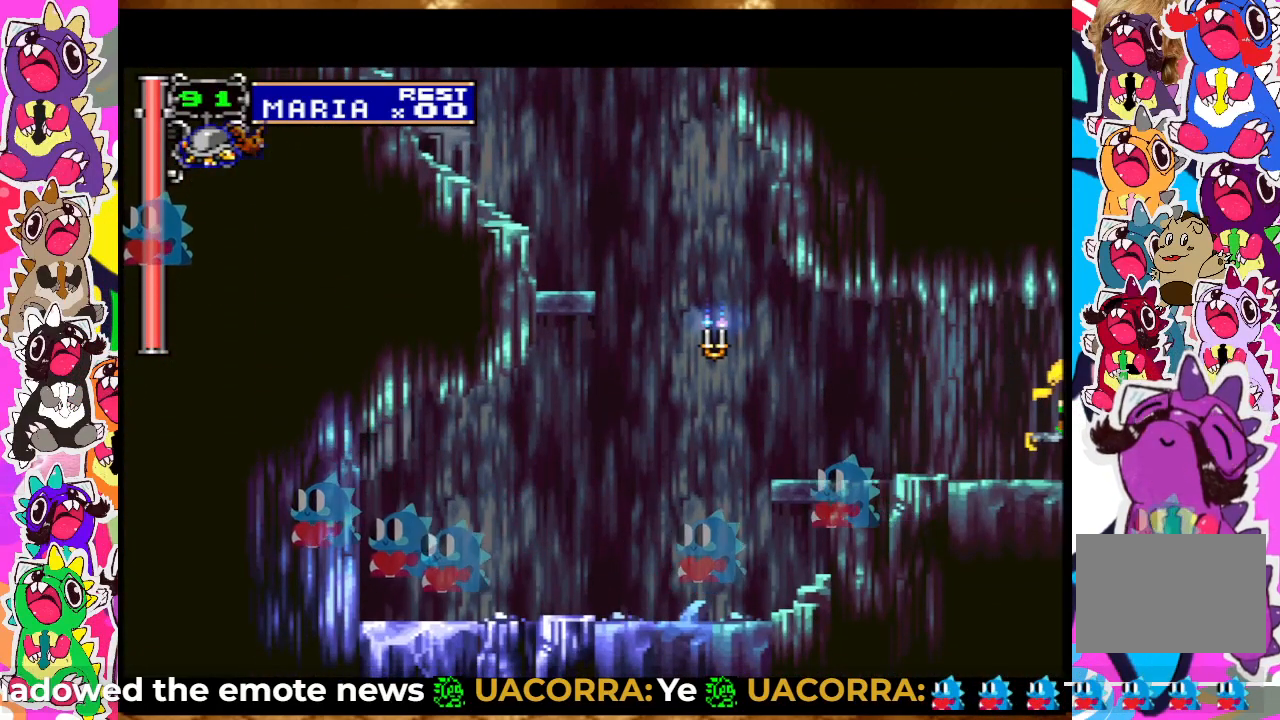
{"dt_ms": 500, "buttons": ["DPAD_RIGHT"], "left_stick": "center", "right_stick": "center", "events": []}
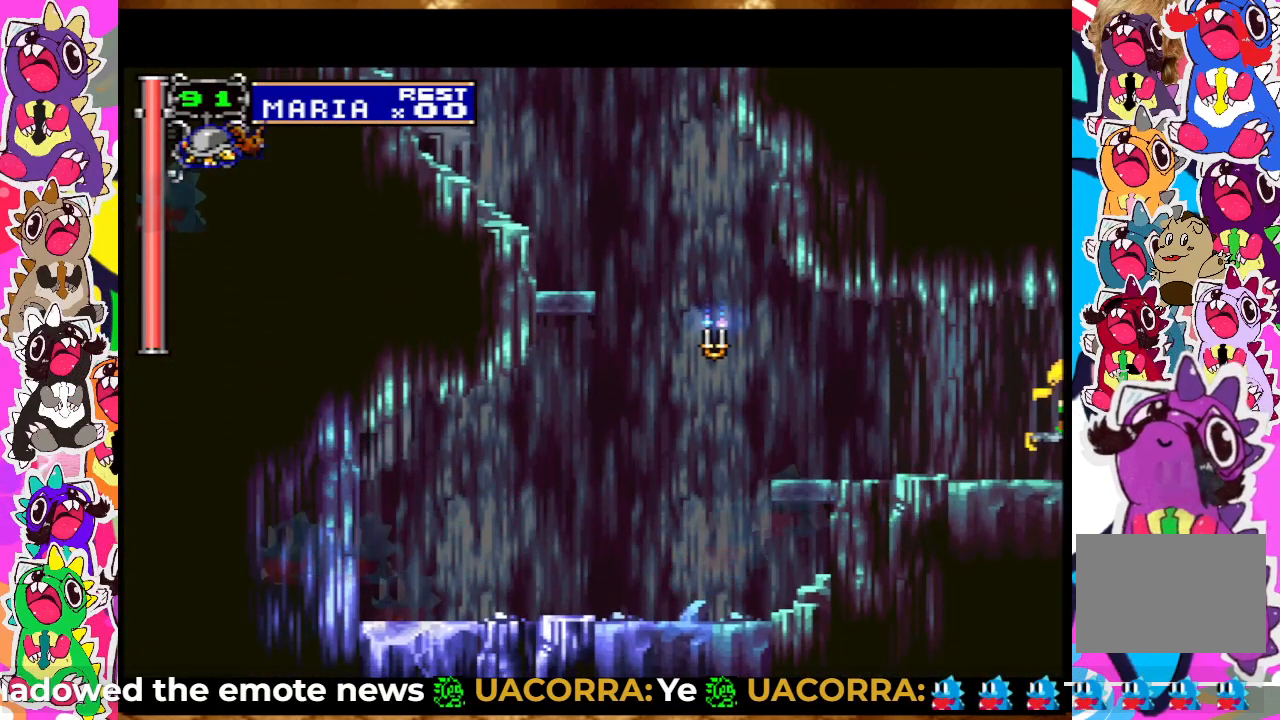
{"dt_ms": 500, "buttons": ["DPAD_RIGHT"], "left_stick": "center", "right_stick": "center", "events": []}
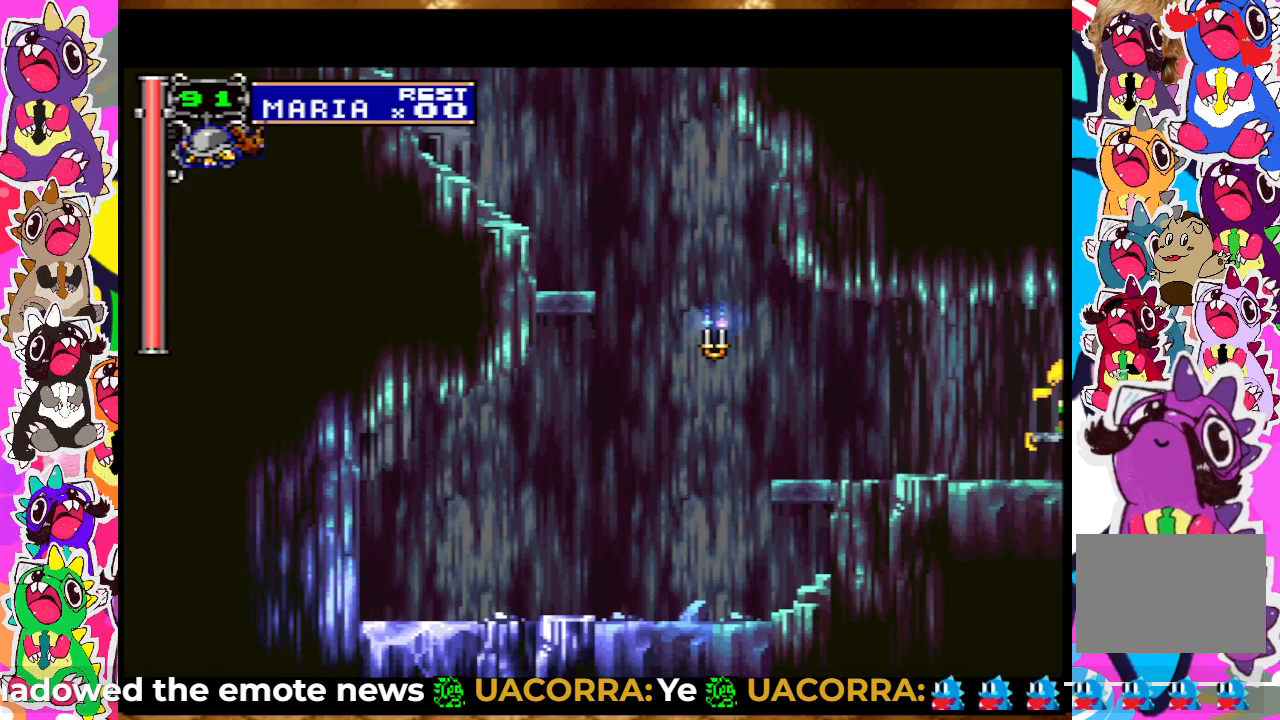
{"dt_ms": 500, "buttons": ["DPAD_RIGHT"], "left_stick": "center", "right_stick": "center", "events": []}
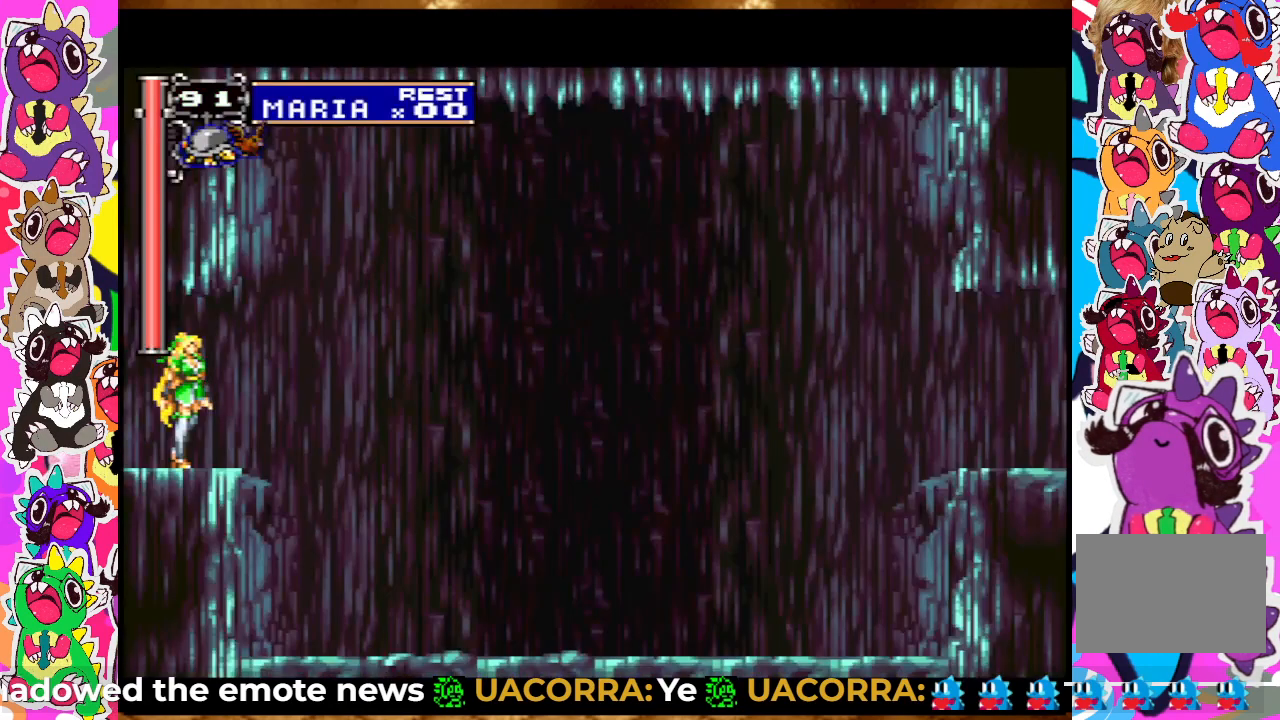
{"dt_ms": 500, "buttons": ["DPAD_RIGHT"], "left_stick": "center", "right_stick": "center", "events": []}
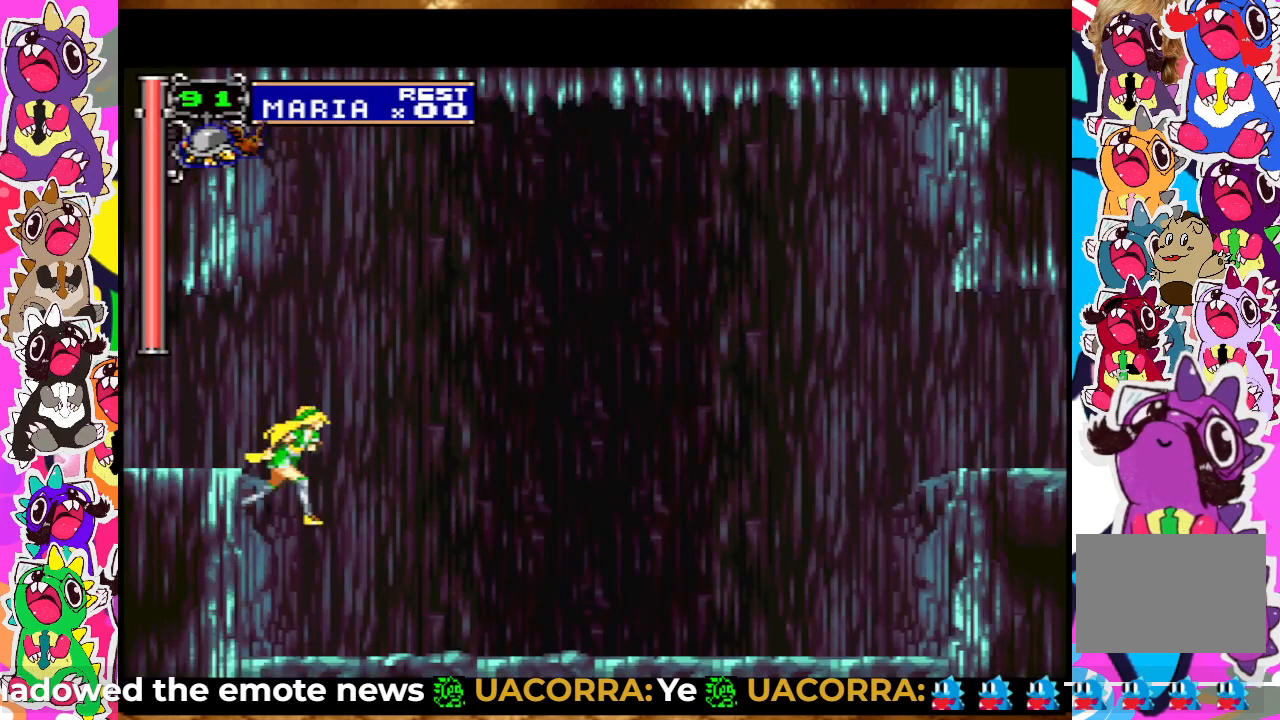
{"dt_ms": 500, "buttons": ["DPAD_RIGHT"], "left_stick": "center", "right_stick": "center", "events": []}
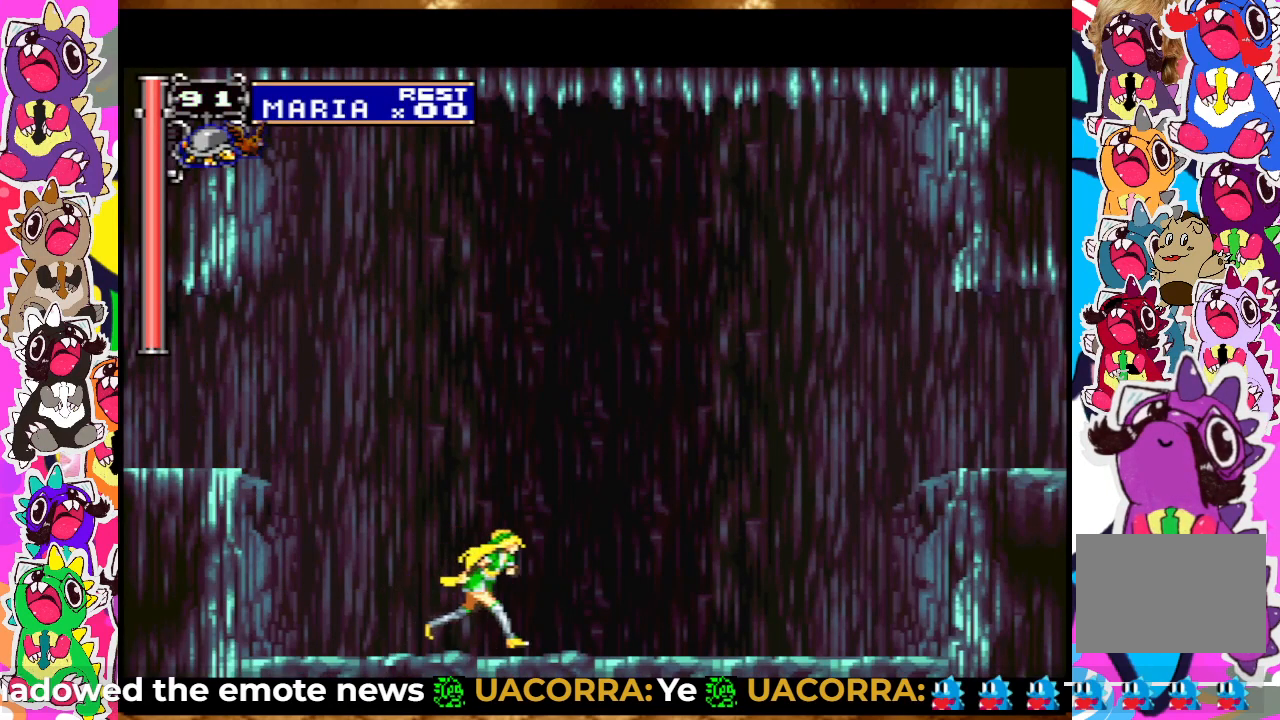
{"dt_ms": 500, "buttons": ["DPAD_RIGHT"], "left_stick": "center", "right_stick": "center", "events": []}
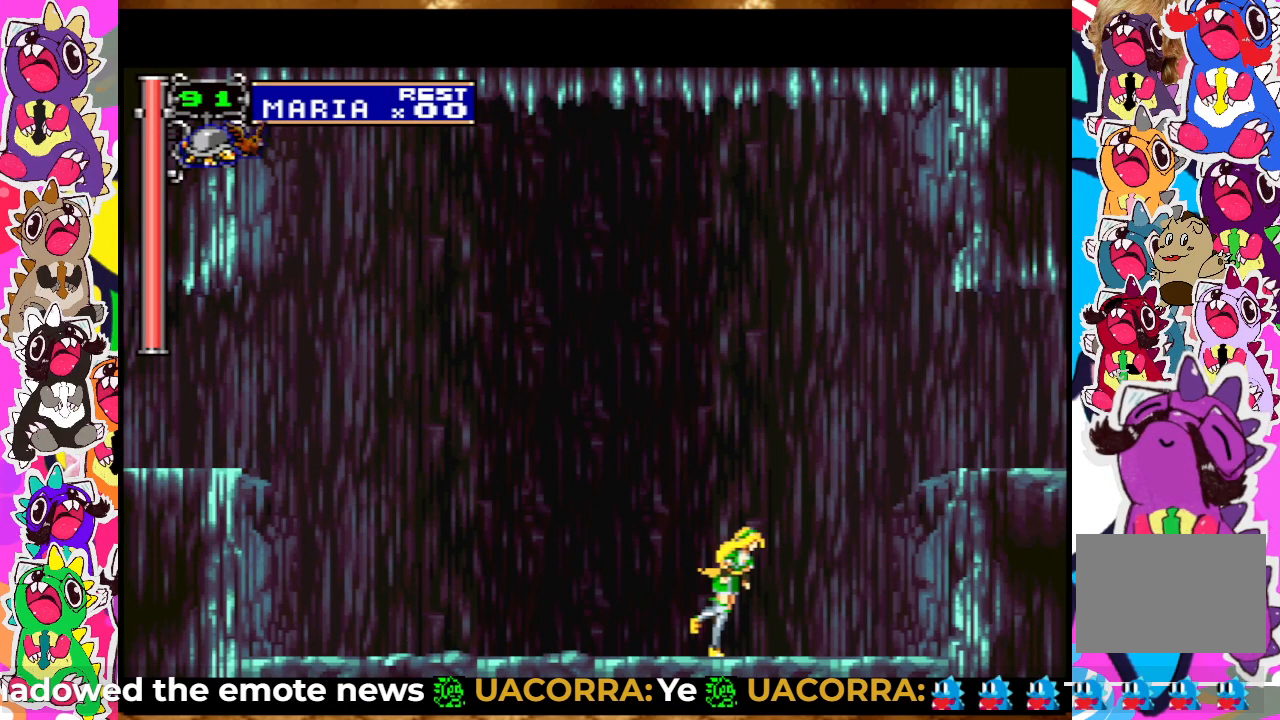
{"dt_ms": 500, "buttons": ["CROSS", "DPAD_RIGHT"], "left_stick": "center", "right_stick": "center", "events": [[133, "CROSS", "down"]]}
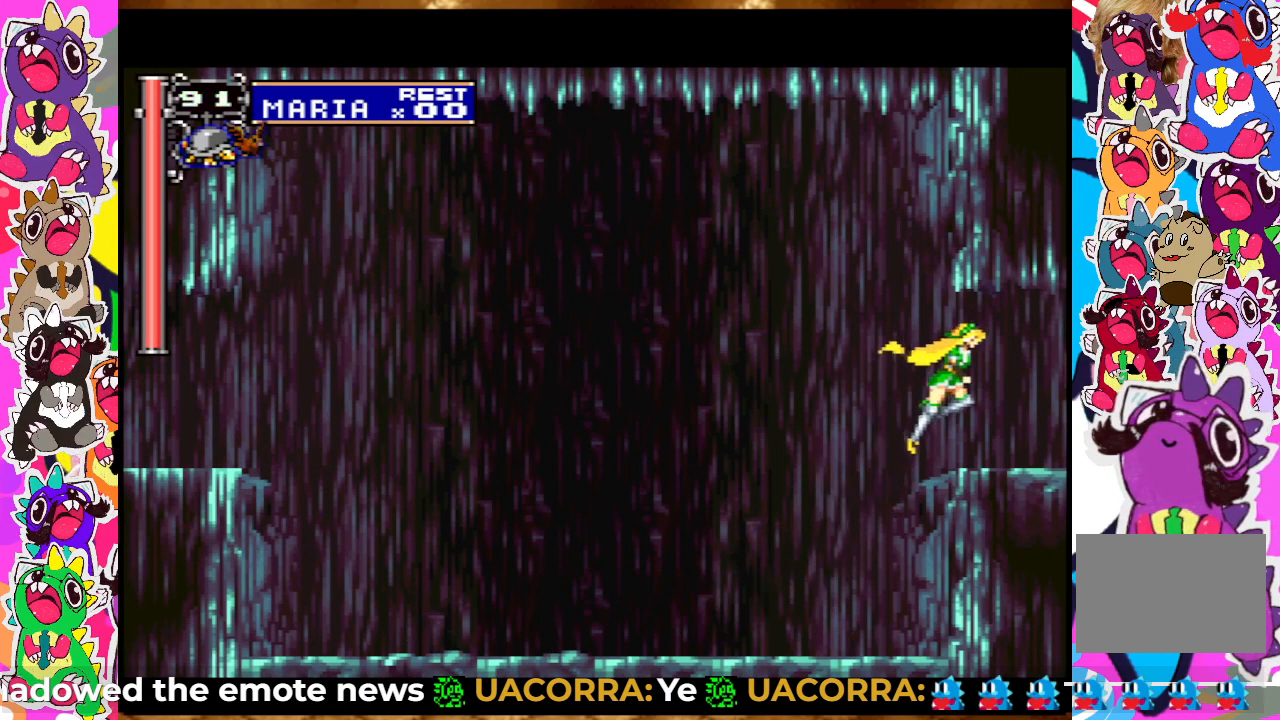
{"dt_ms": 500, "buttons": ["DPAD_RIGHT"], "left_stick": "center", "right_stick": "center", "events": [[17, "CROSS", "up"]]}
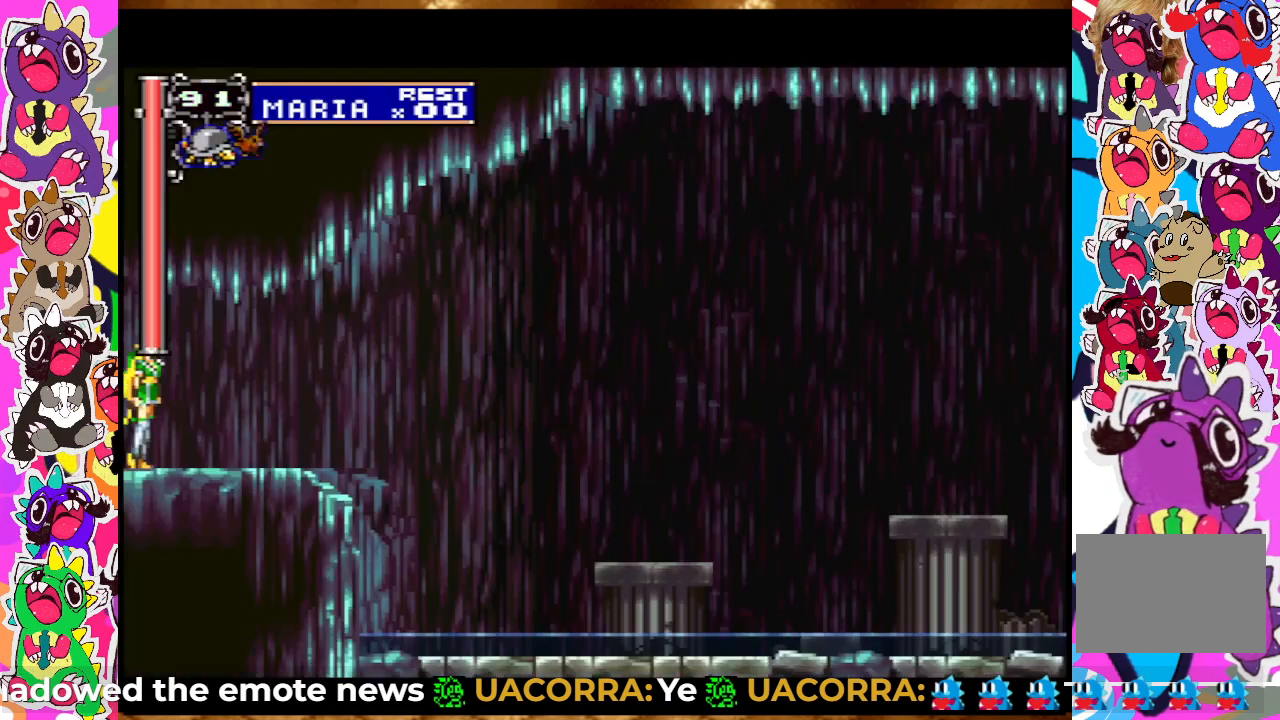
{"dt_ms": 500, "buttons": ["DPAD_RIGHT"], "left_stick": "center", "right_stick": "center", "events": []}
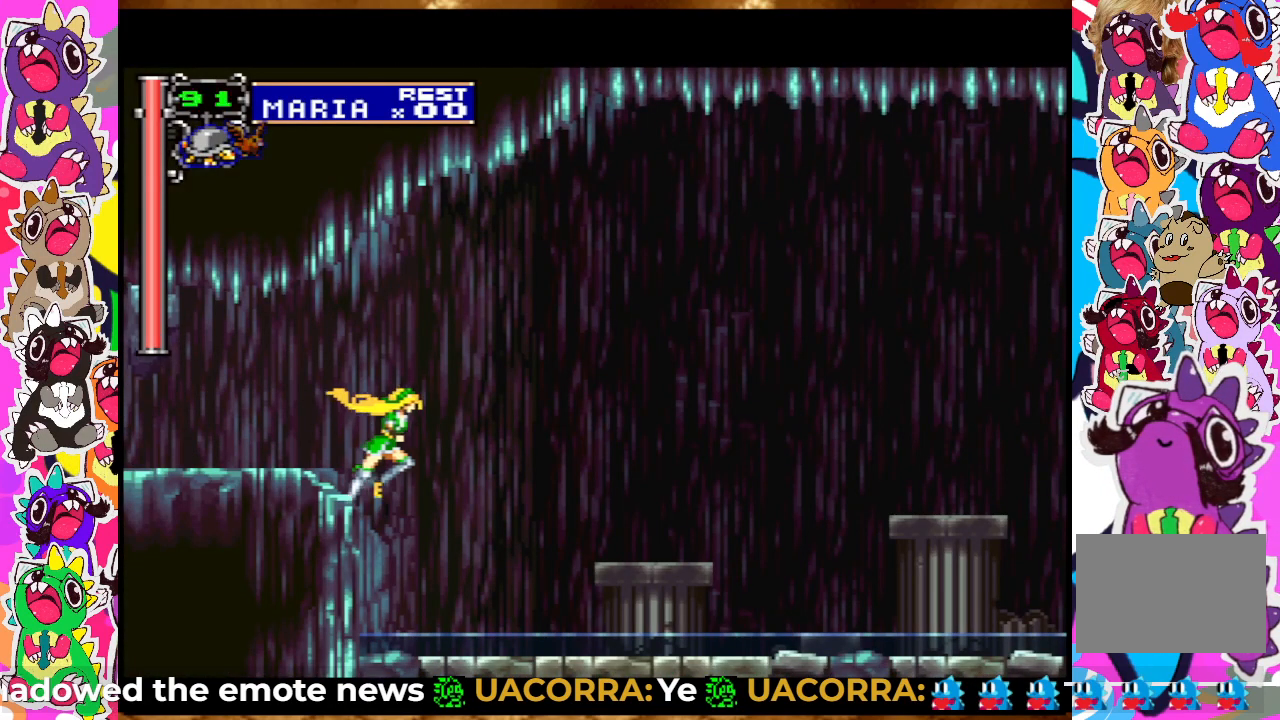
{"dt_ms": 500, "buttons": ["CROSS", "DPAD_RIGHT"], "left_stick": "center", "right_stick": "center", "events": [[500, "CROSS", "down"]]}
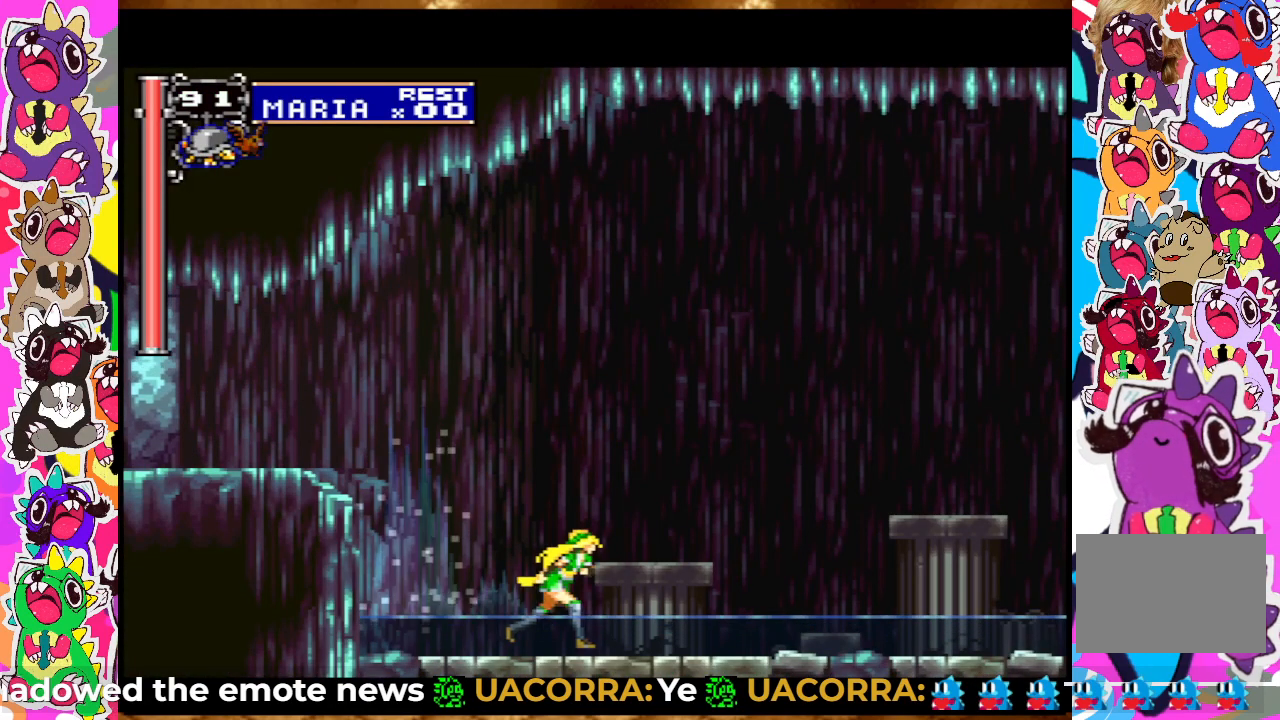
{"dt_ms": 500, "buttons": ["DPAD_RIGHT"], "left_stick": "center", "right_stick": "center", "events": [[500, "CROSS", "up"]]}
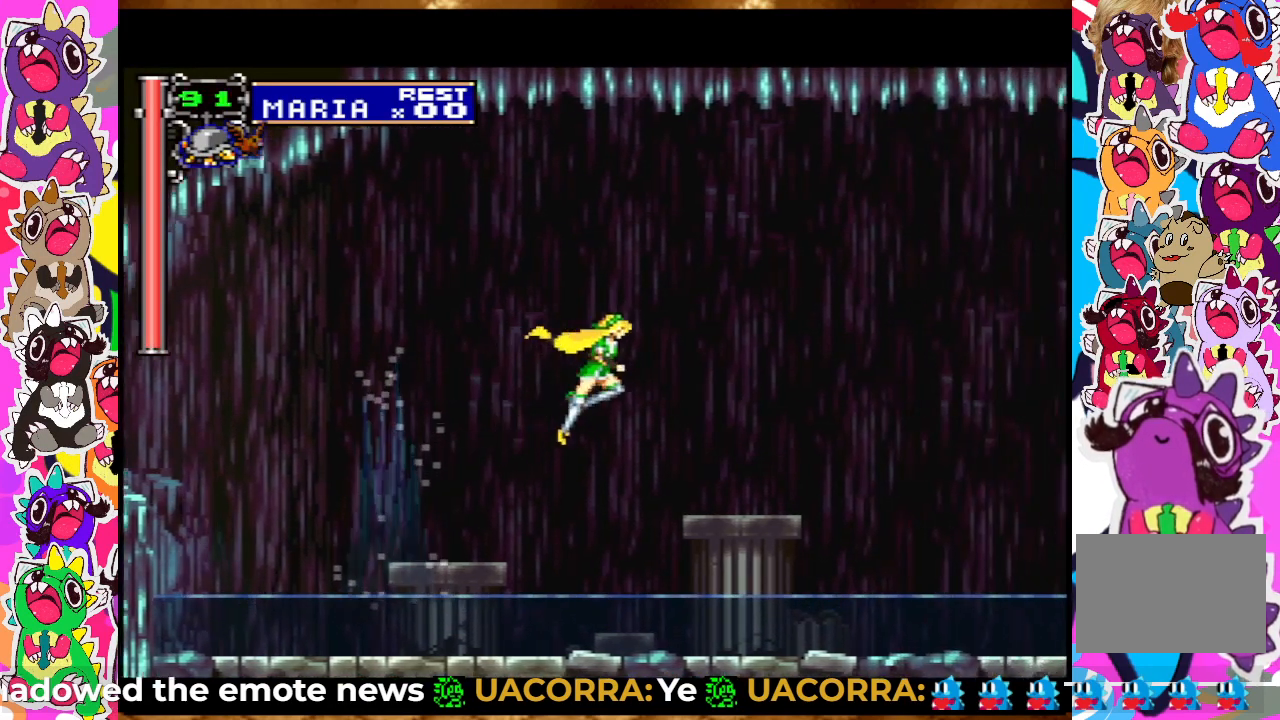
{"dt_ms": 500, "buttons": ["CROSS", "DPAD_RIGHT"], "left_stick": "center", "right_stick": "center", "events": [[350, "CROSS", "down"]]}
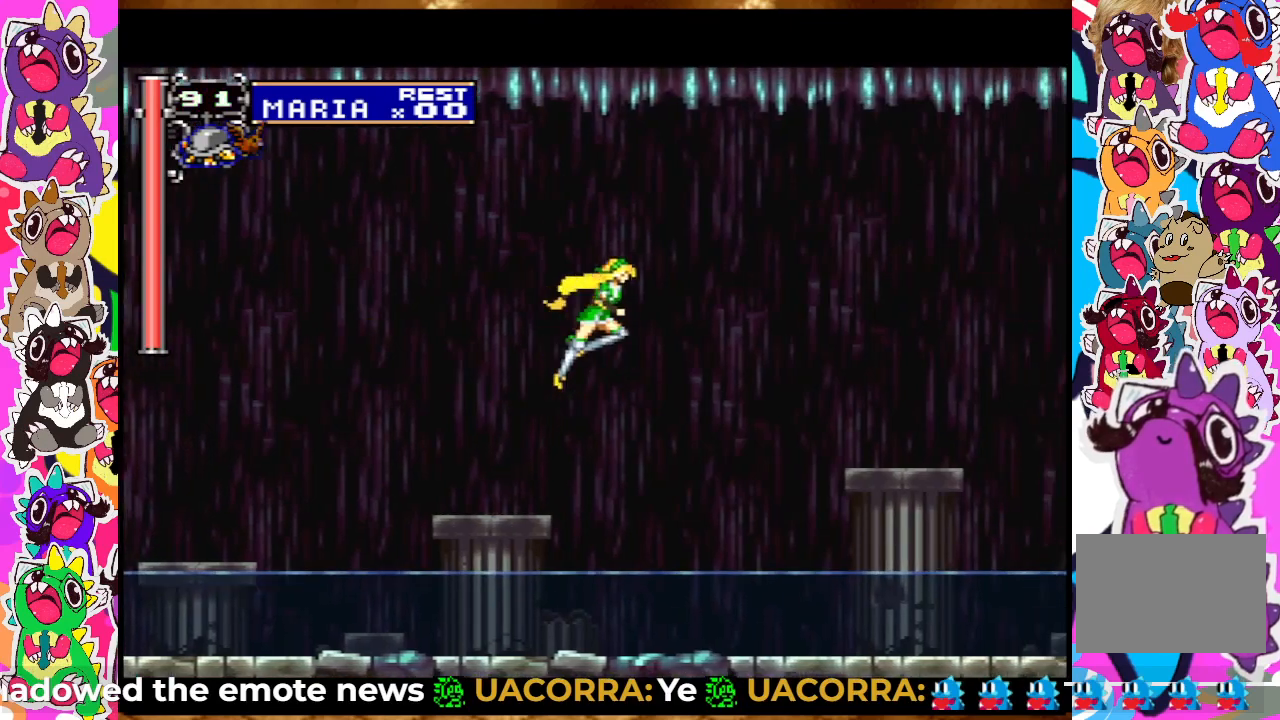
{"dt_ms": 500, "buttons": ["DPAD_RIGHT"], "left_stick": "center", "right_stick": "center", "events": [[167, "CROSS", "up"]]}
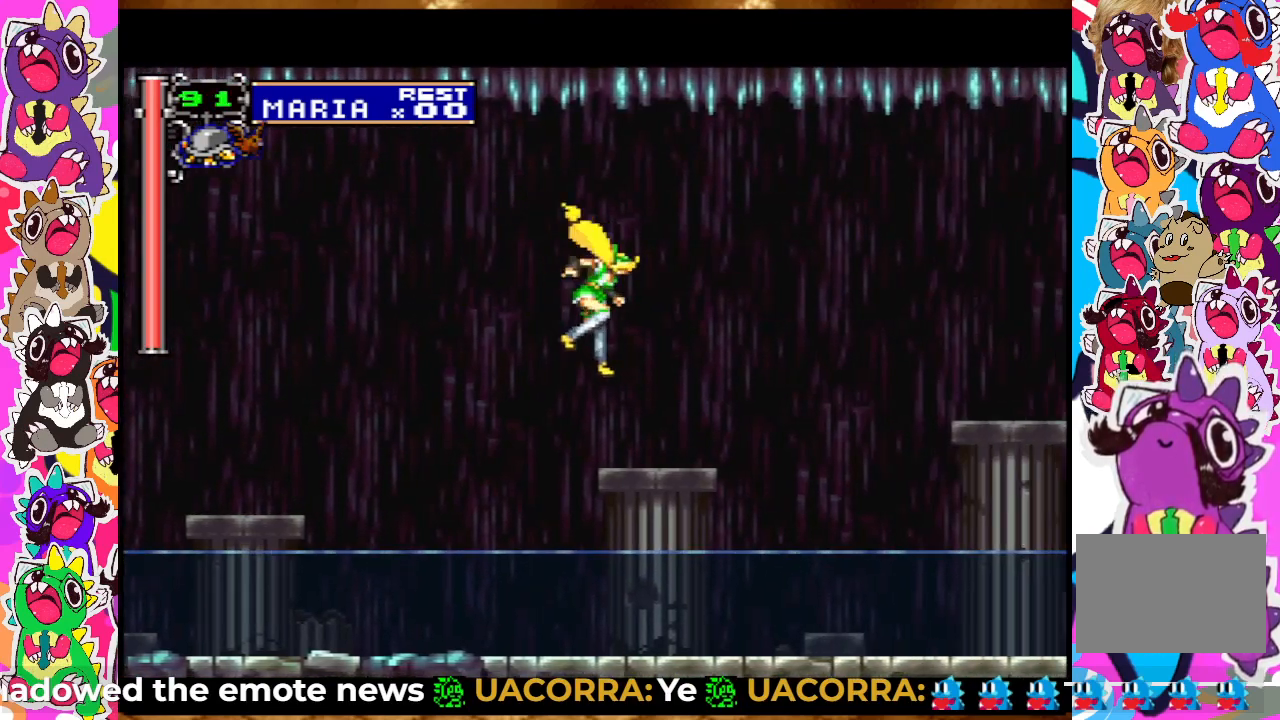
{"dt_ms": 500, "buttons": ["DPAD_RIGHT"], "left_stick": "center", "right_stick": "center", "events": [[217, "CROSS", "down"], [417, "CROSS", "up"]]}
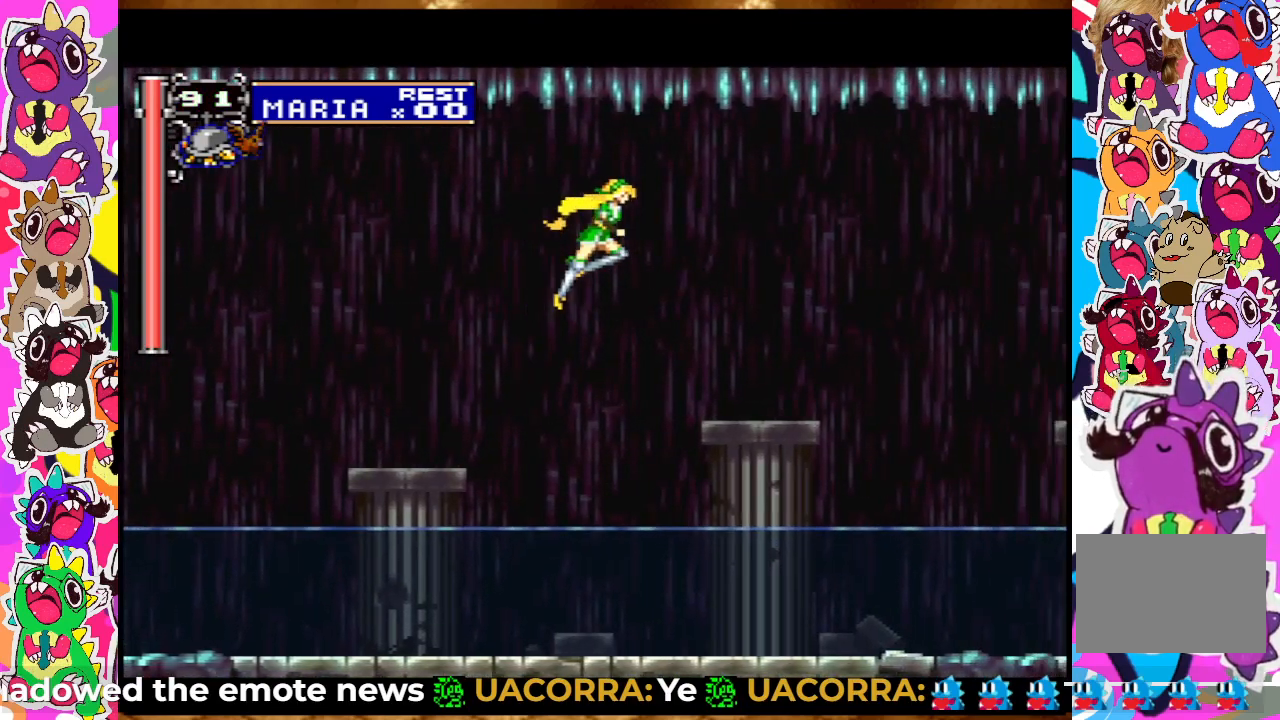
{"dt_ms": 500, "buttons": ["CROSS", "DPAD_RIGHT"], "left_stick": "center", "right_stick": "center", "events": [[417, "CROSS", "down"]]}
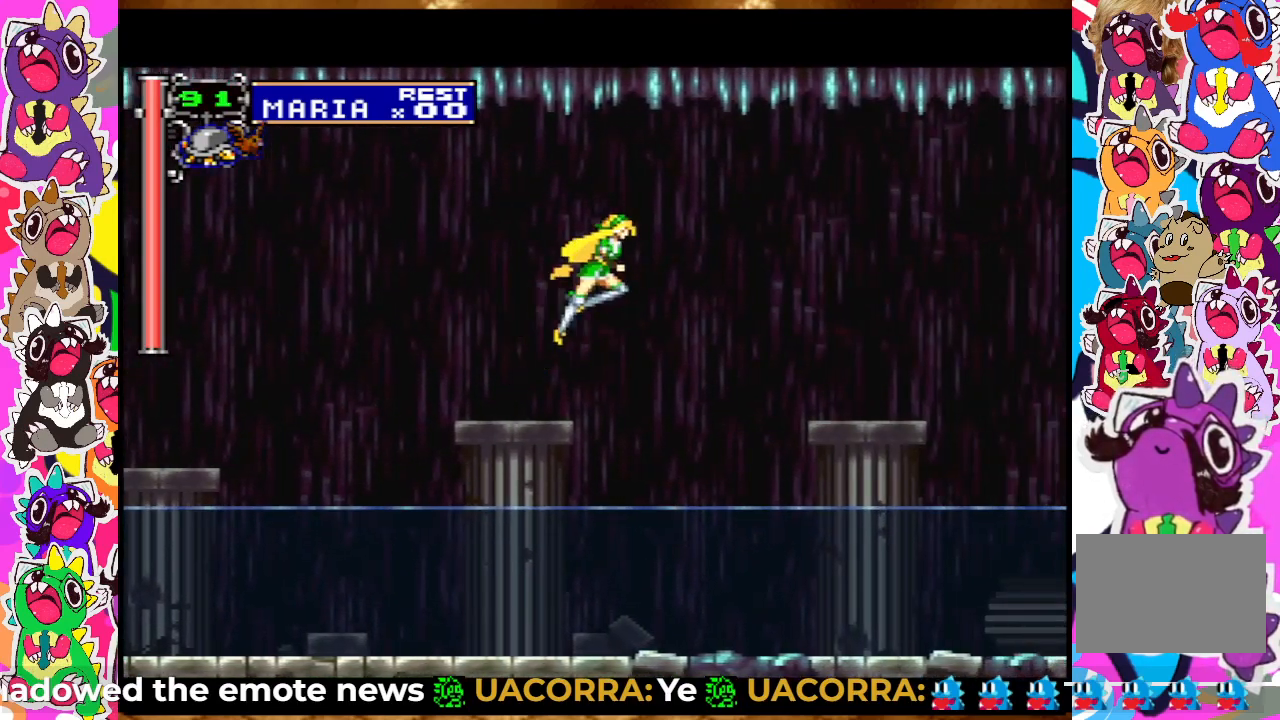
{"dt_ms": 500, "buttons": ["DPAD_RIGHT"], "left_stick": "center", "right_stick": "center", "events": [[50, "CROSS", "up"]]}
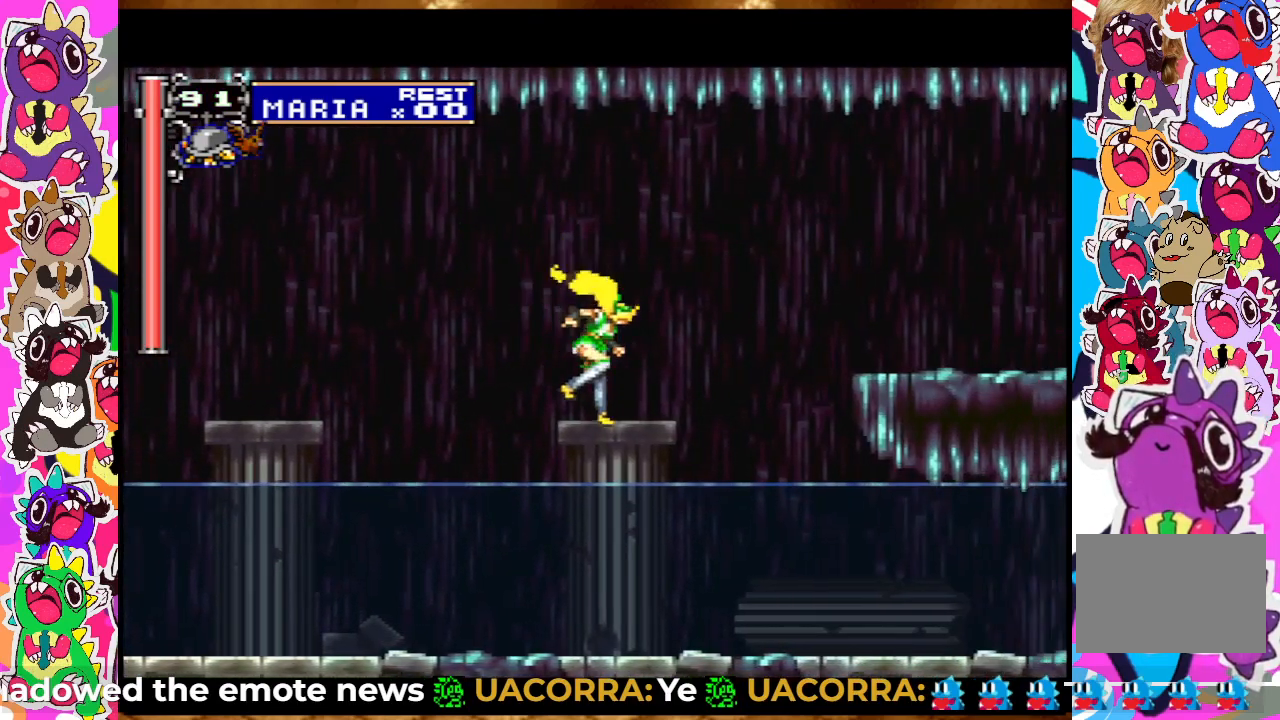
{"dt_ms": 500, "buttons": ["DPAD_RIGHT"], "left_stick": "center", "right_stick": "center", "events": [[133, "CROSS", "down"], [283, "CROSS", "up"]]}